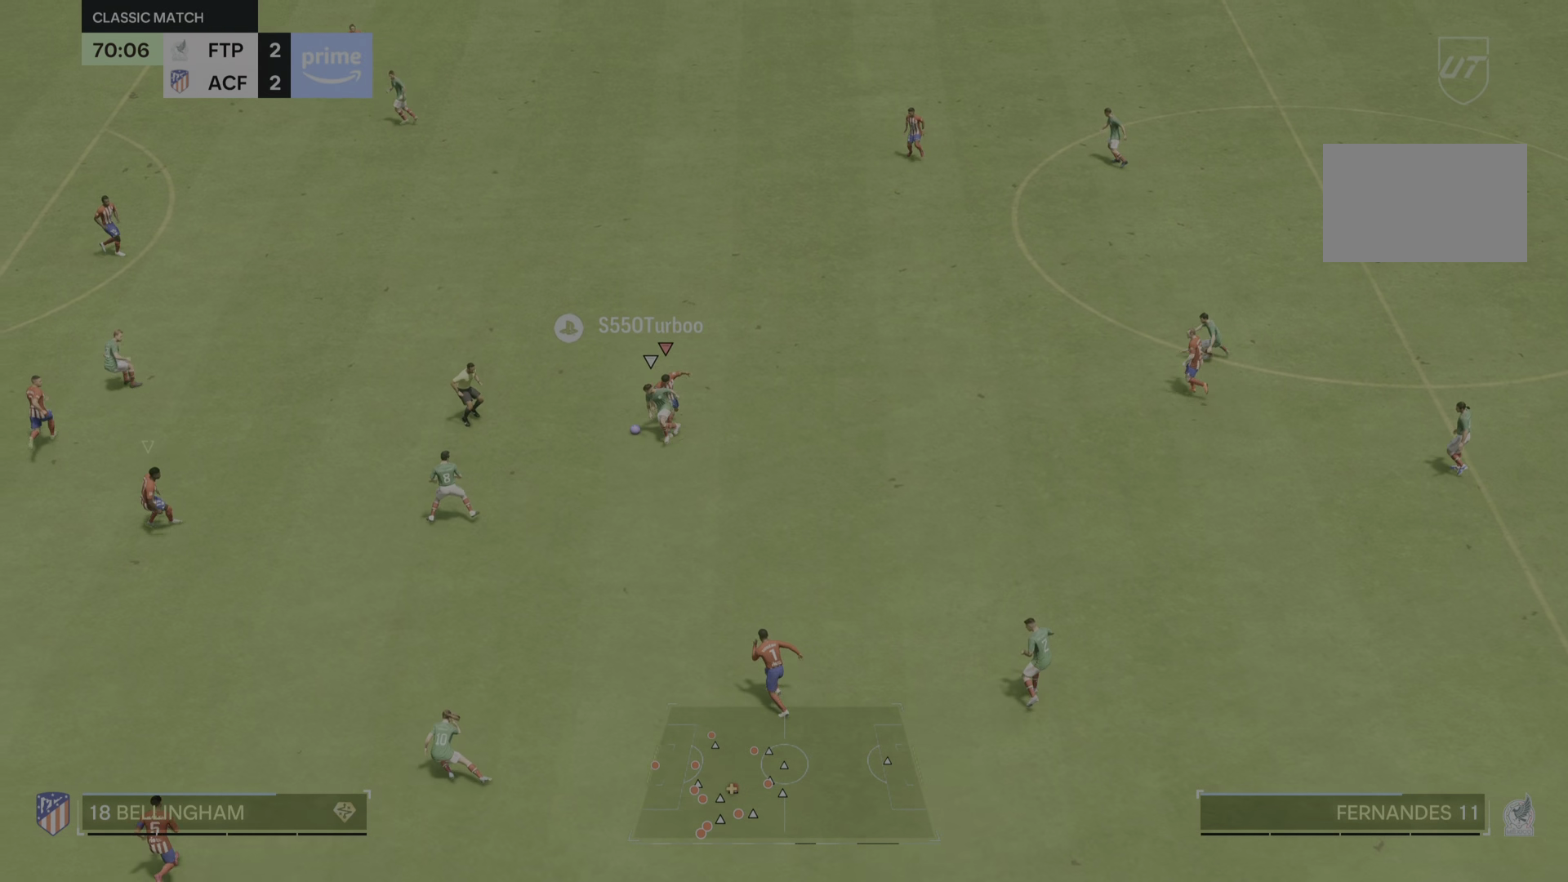
Gameplay with a controller (PlayStation layout); each line is a JSON object with the inputs held at the frame after it. "events" lists button and stick changes between this image and that frame as [ms after this image, input, new state], when the widget could be followed in between. Not read: L3 R2 R3.
{"buttons": [], "left_stick": "left", "right_stick": "center", "events": [[200, "left_stick", "down-left"], [217, "L2", "down"], [383, "L2", "up"], [417, "left_stick", "left"]]}
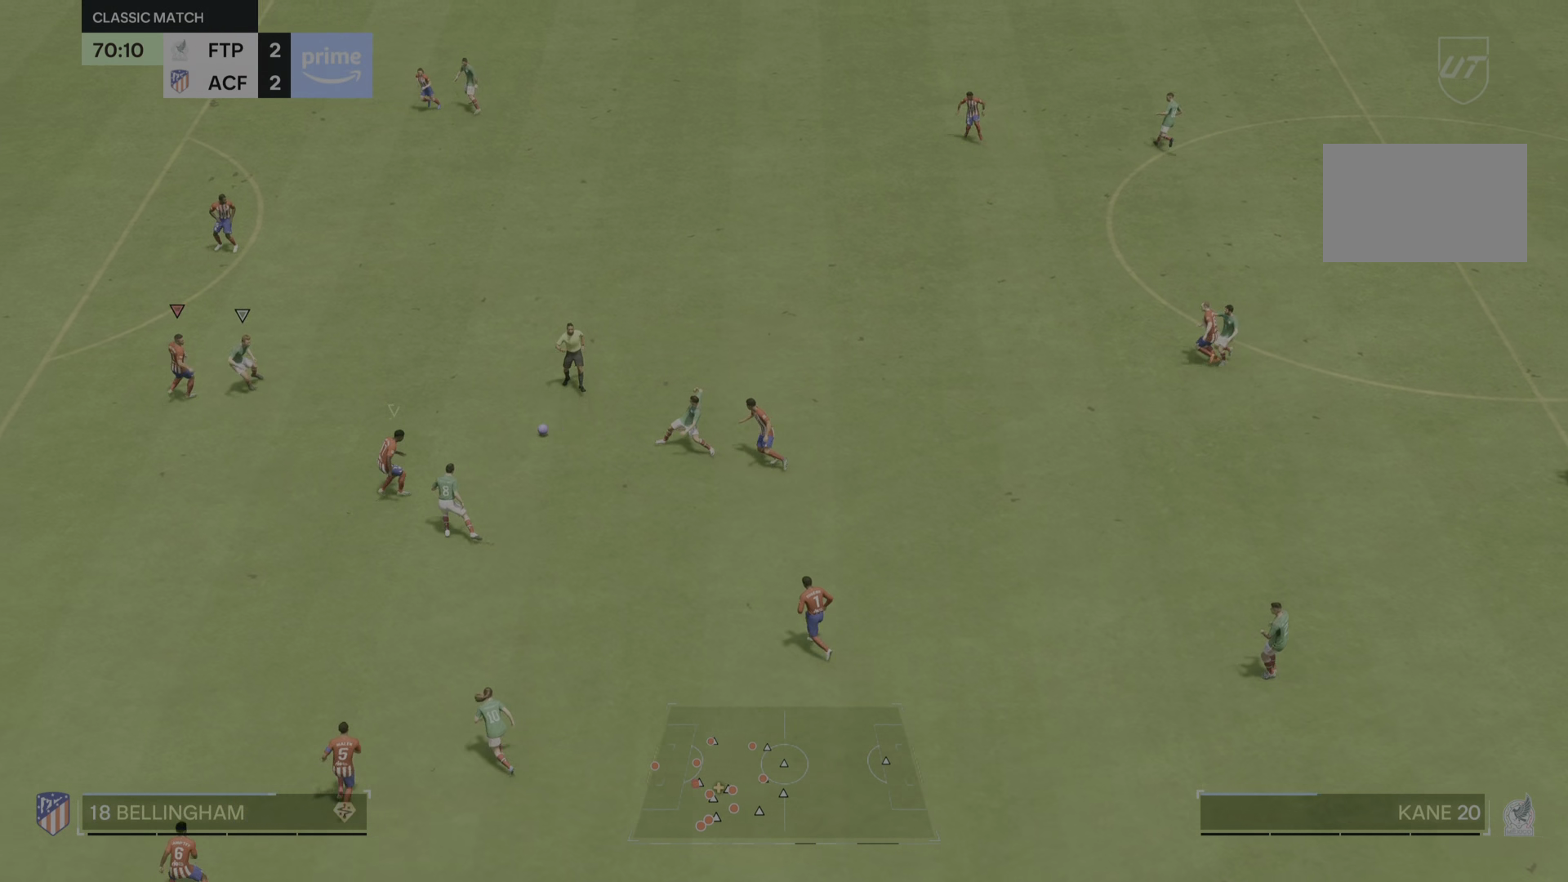
{"buttons": [], "left_stick": "left", "right_stick": "center", "events": [[50, "left_stick", "up"], [250, "left_stick", "left"]]}
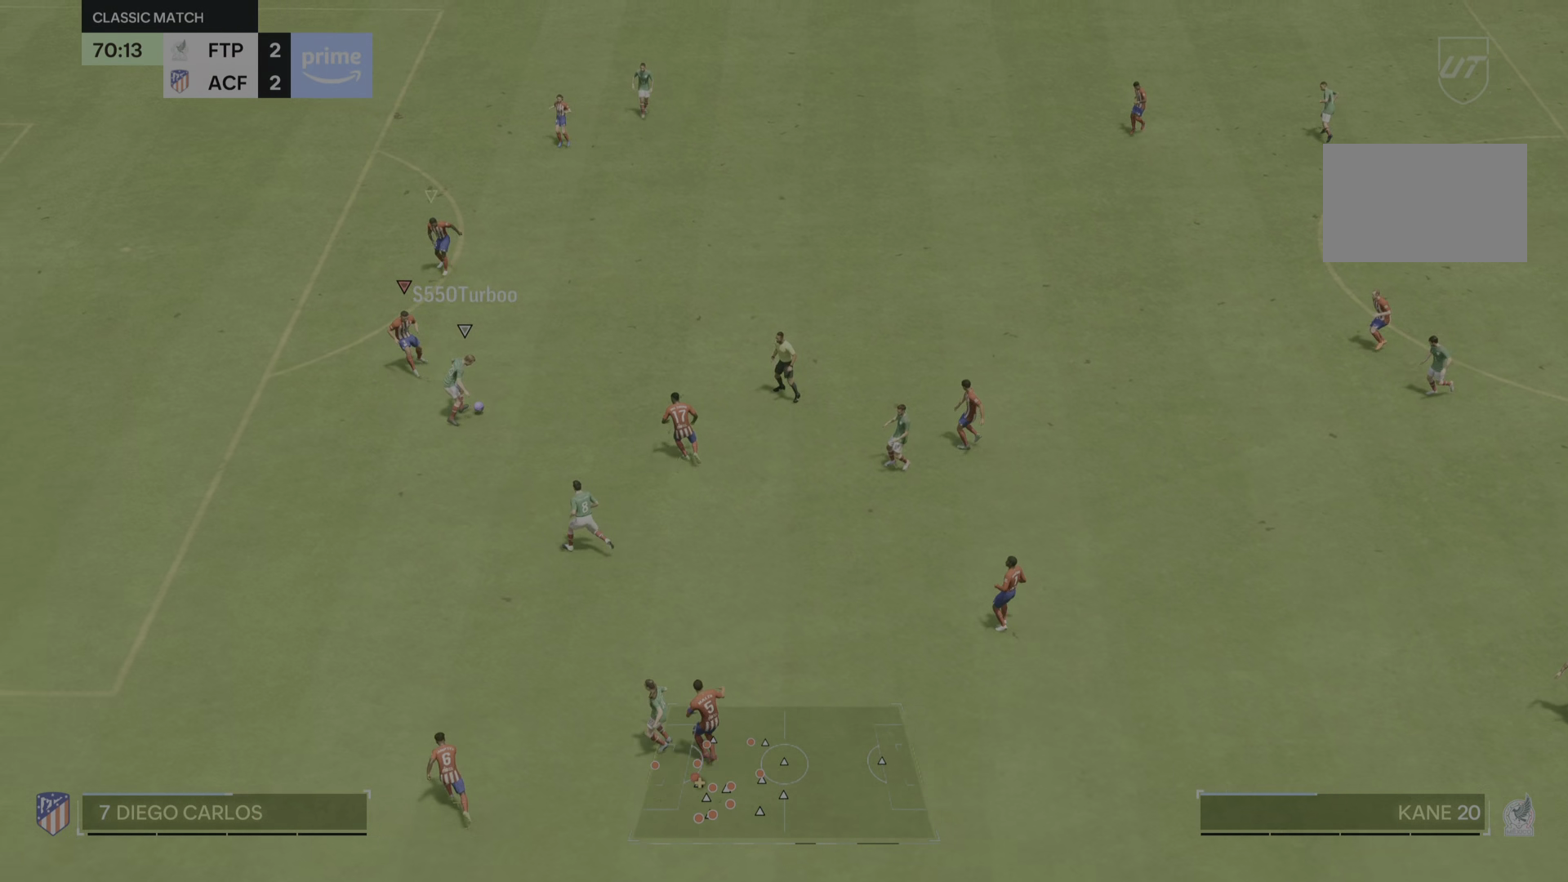
{"buttons": [], "left_stick": "down", "right_stick": "center", "events": [[150, "left_stick", "down-left"], [317, "left_stick", "down"]]}
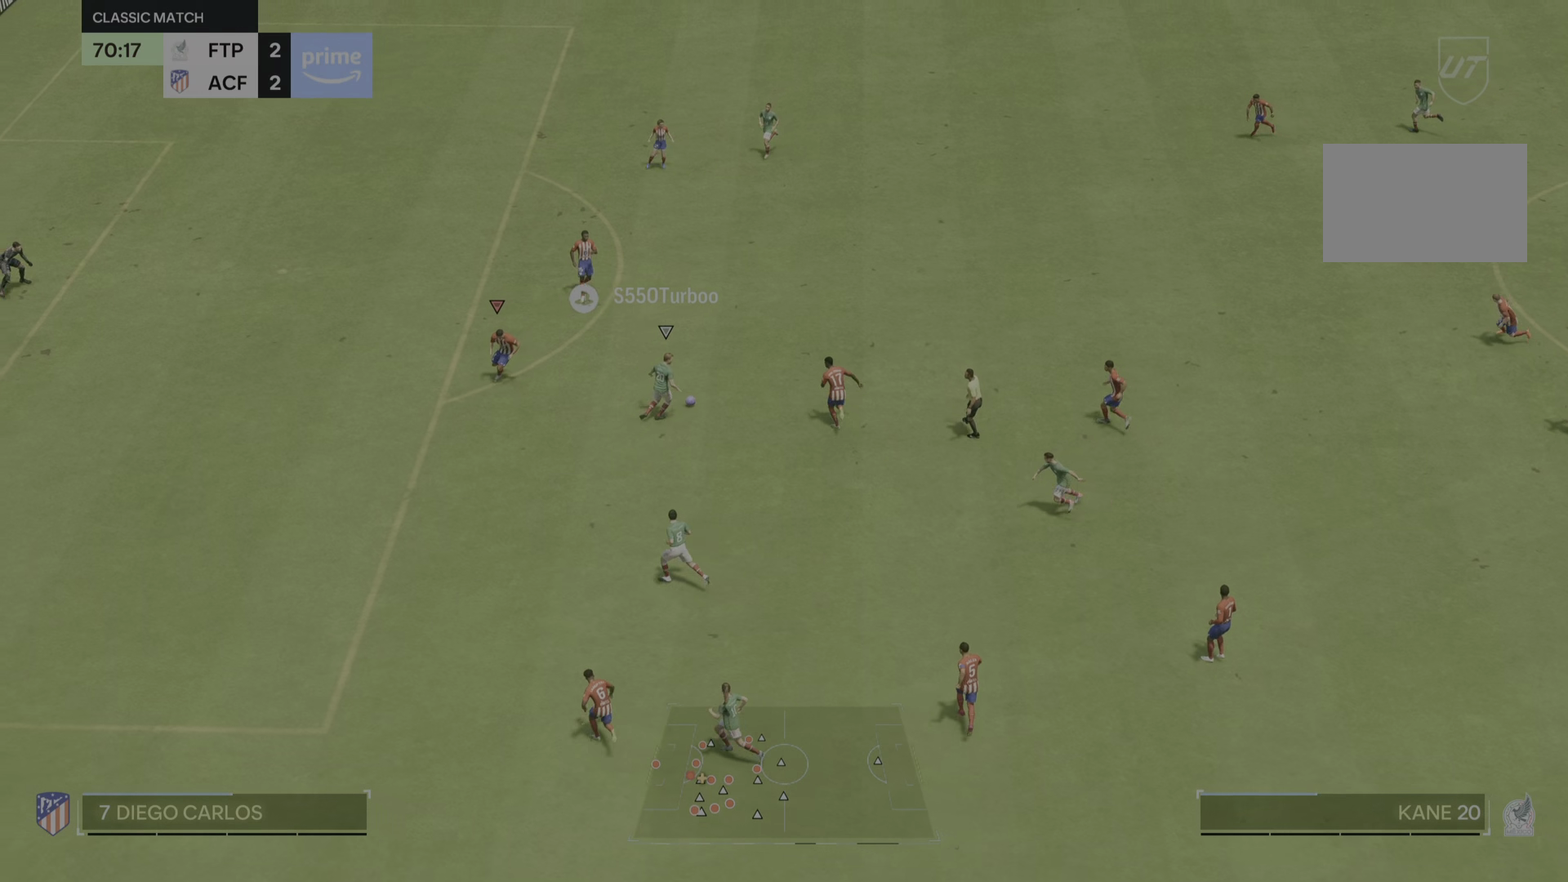
{"buttons": [], "left_stick": "right", "right_stick": "center", "events": [[84, "left_stick", "right"]]}